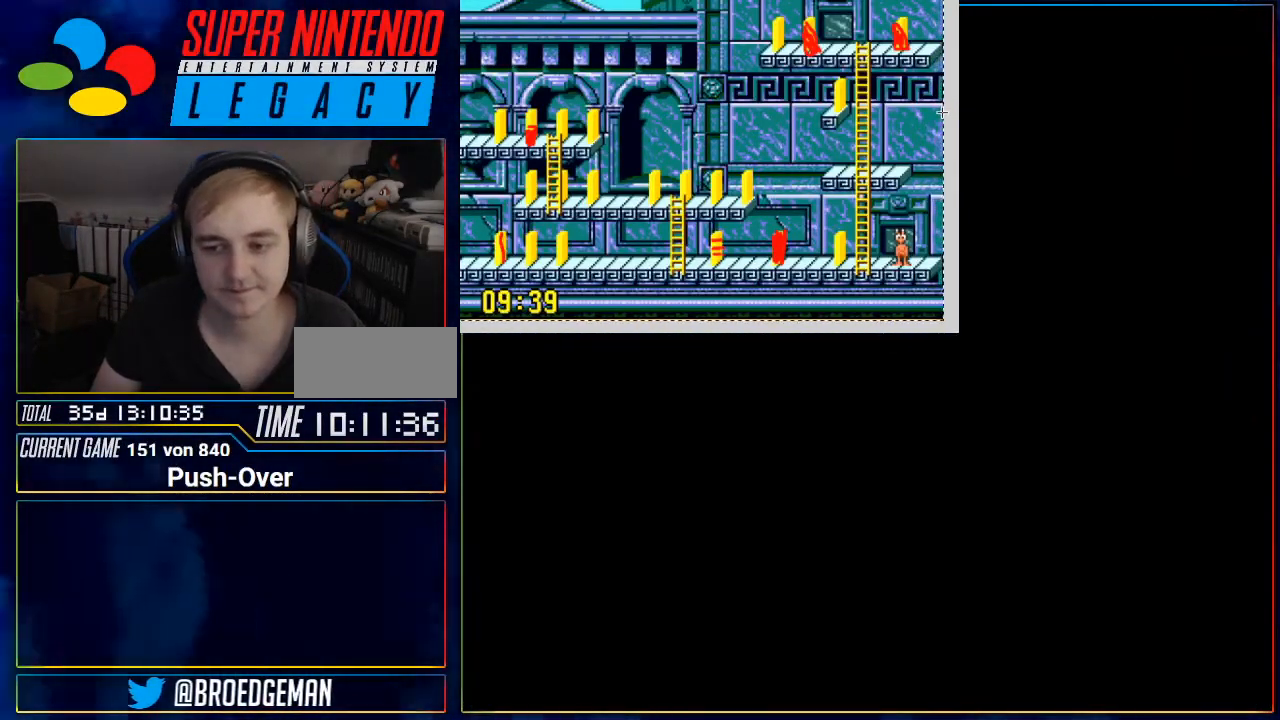
Gameplay with a controller (Nintendo layout); each line is a JSON object with the inputs held at the frame after it. "events" lists button and stick changes between this image and that frame as [ms after this image, input, new state], when the widget could be followed in between. Not read: L3 R3.
{"buttons": ["START"], "events": [[16, "R1", "down"], [50, "R1", "up"], [450, "START", "down"]]}
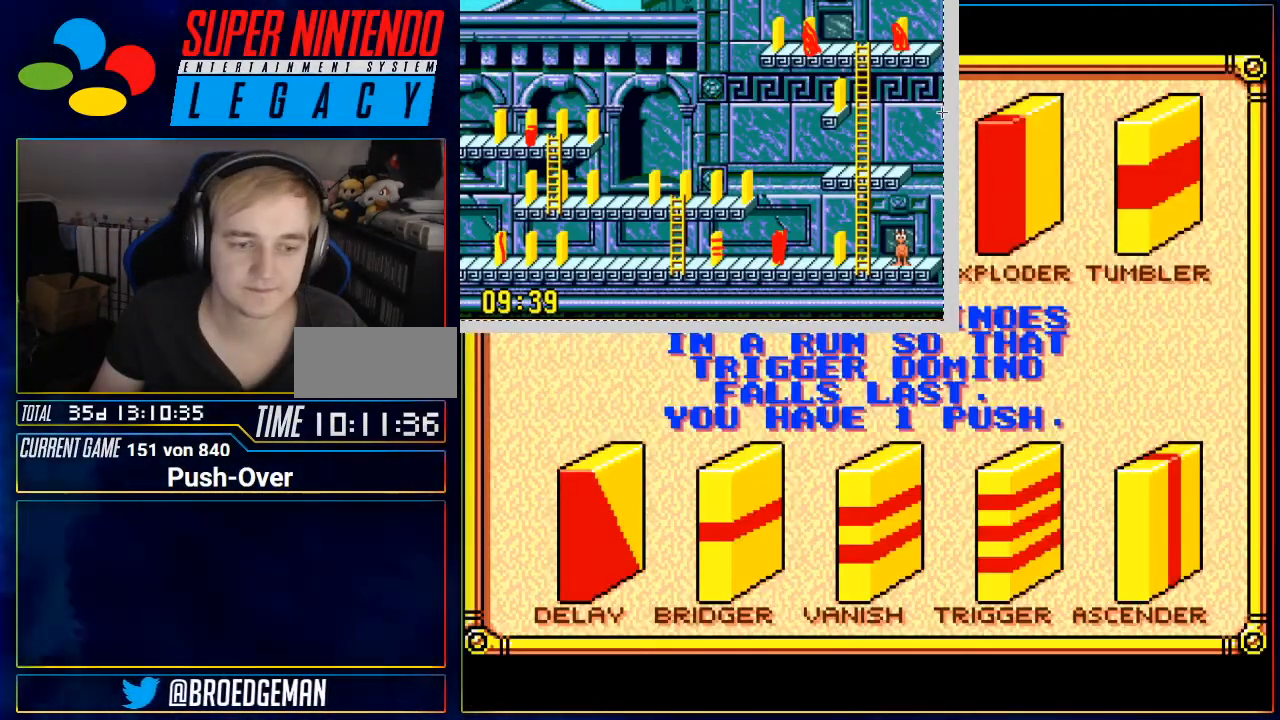
{"buttons": [], "events": [[217, "START", "up"], [451, "R1", "down"], [484, "R1", "up"]]}
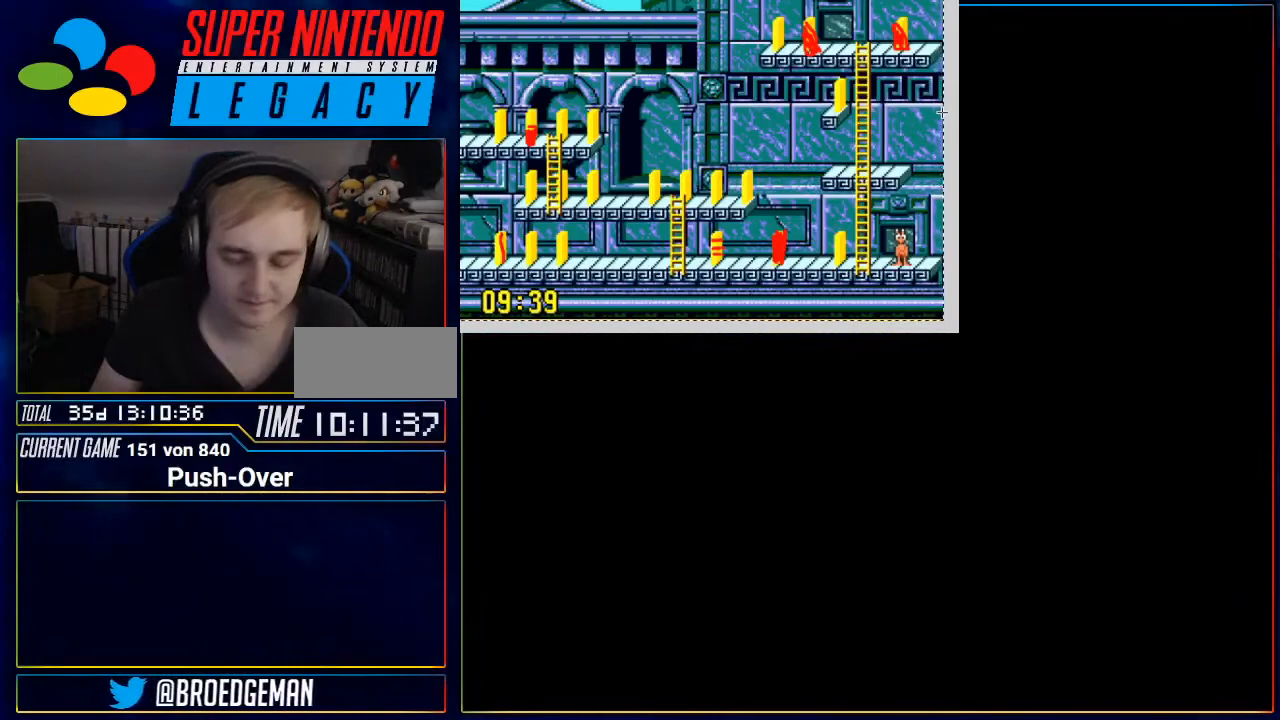
{"buttons": [], "events": []}
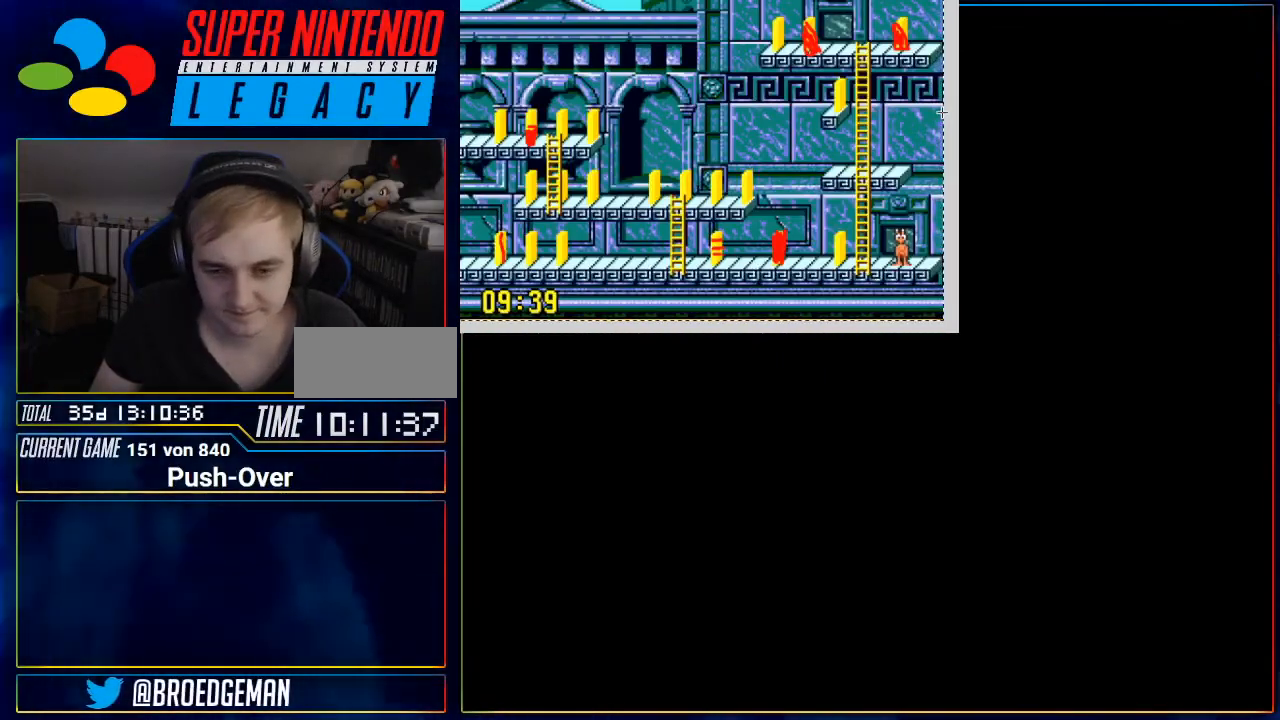
{"buttons": [], "events": [[334, "R1", "down"], [367, "R1", "up"]]}
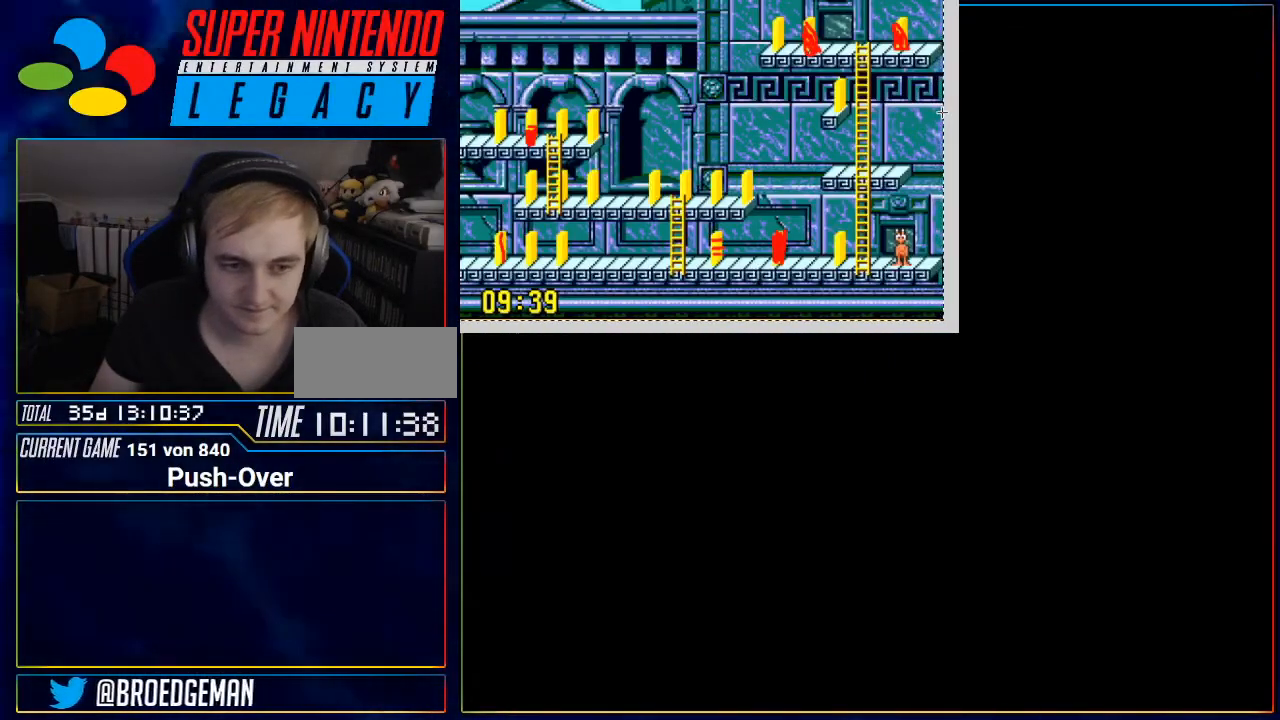
{"buttons": [], "events": [[383, "R1", "down"], [417, "R1", "up"]]}
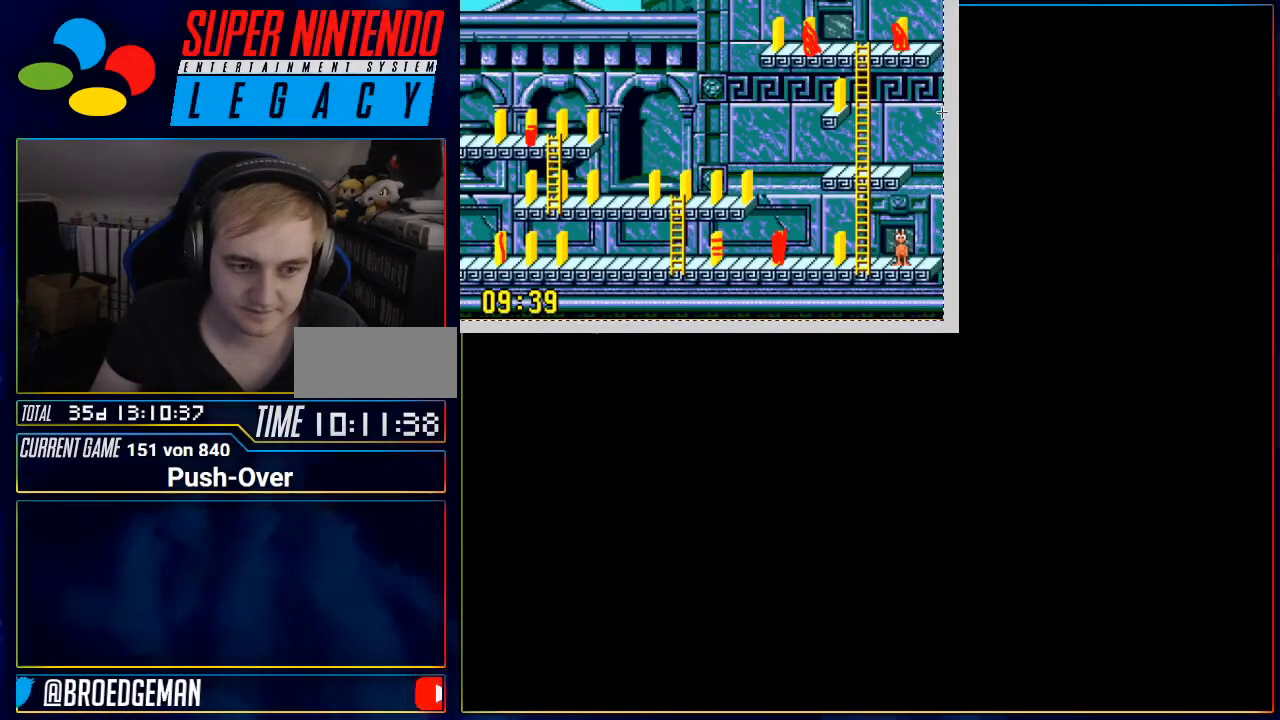
{"buttons": [], "events": [[167, "R1", "down"], [200, "R1", "up"]]}
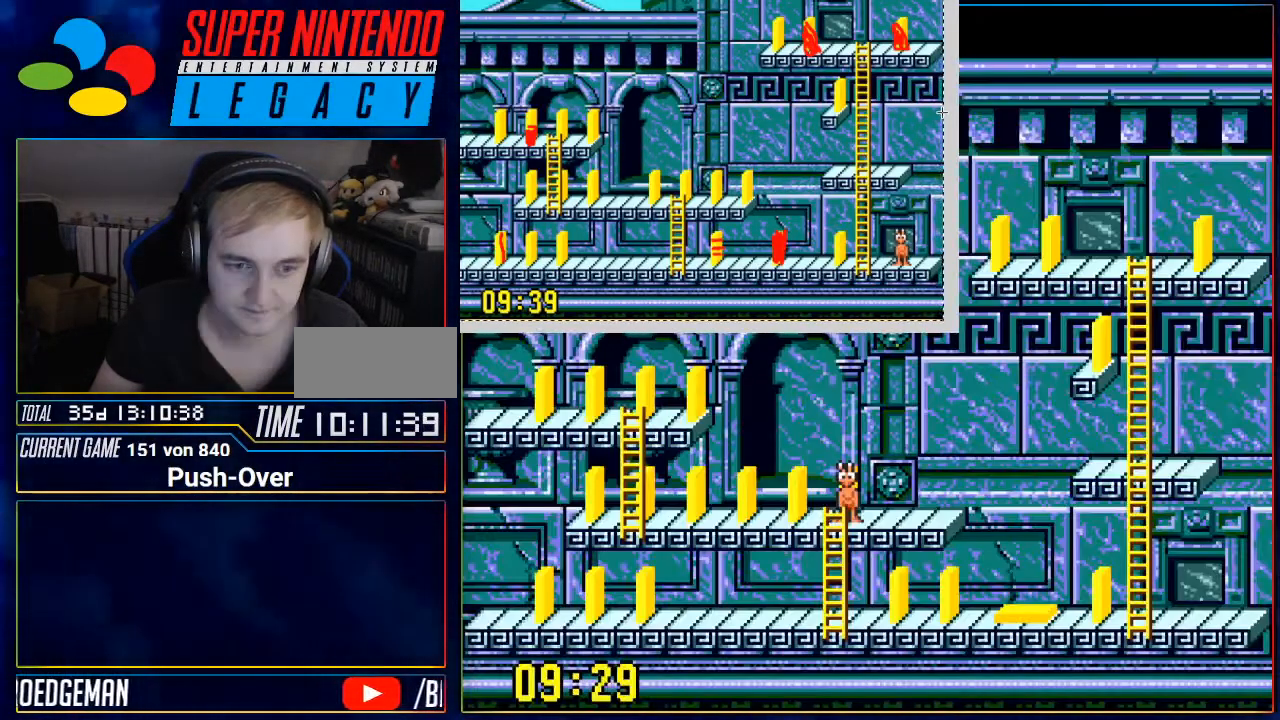
{"buttons": [], "events": [[83, "SELECT", "down"], [367, "SELECT", "up"]]}
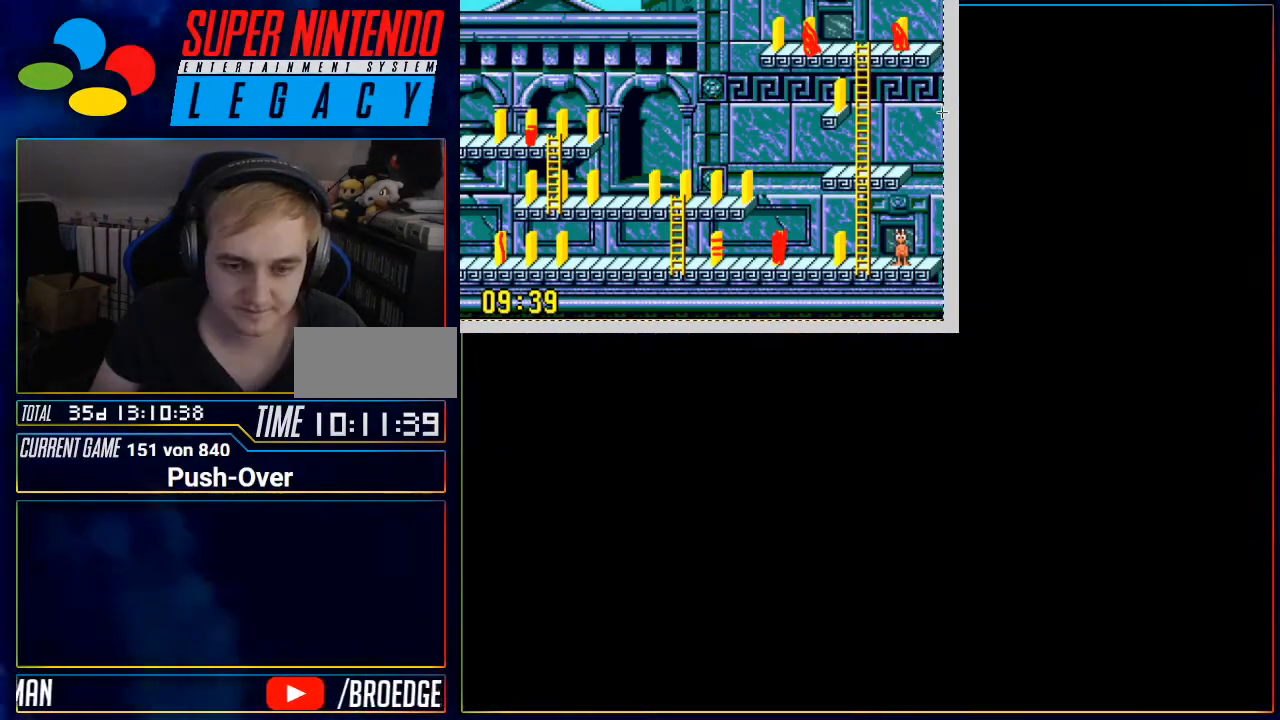
{"buttons": [], "events": []}
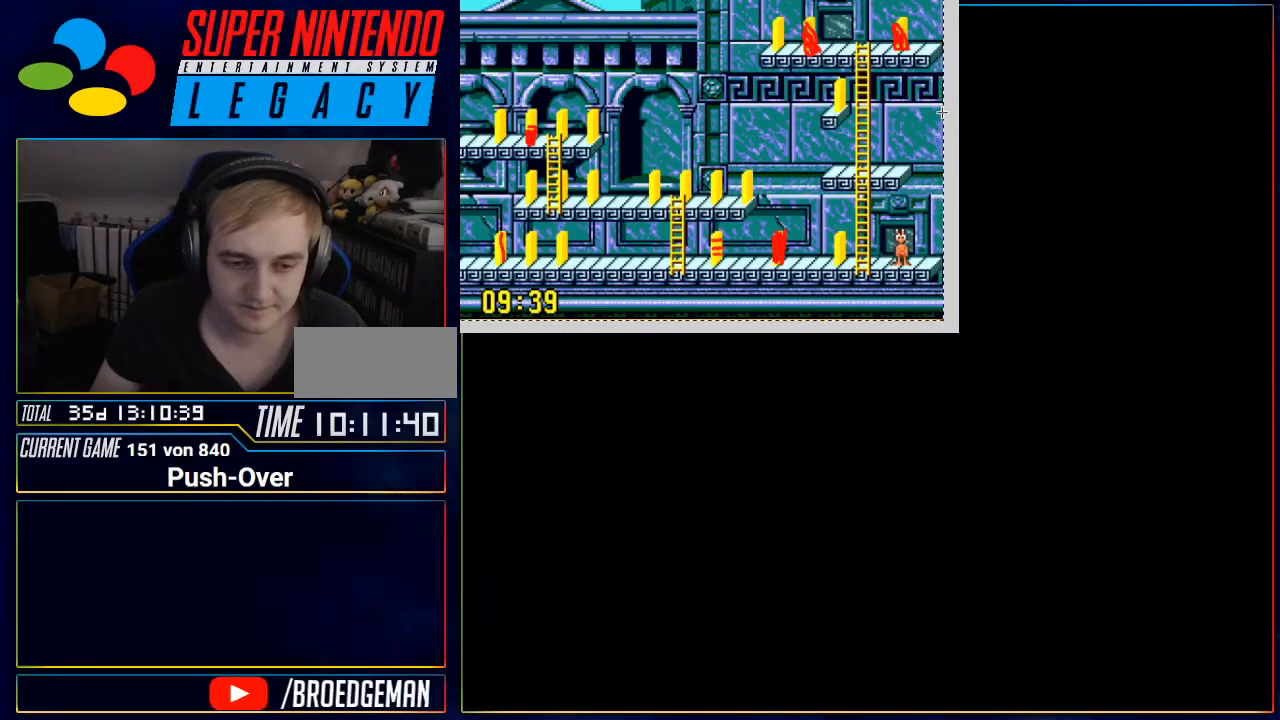
{"buttons": ["Y"], "events": [[500, "Y", "down"]]}
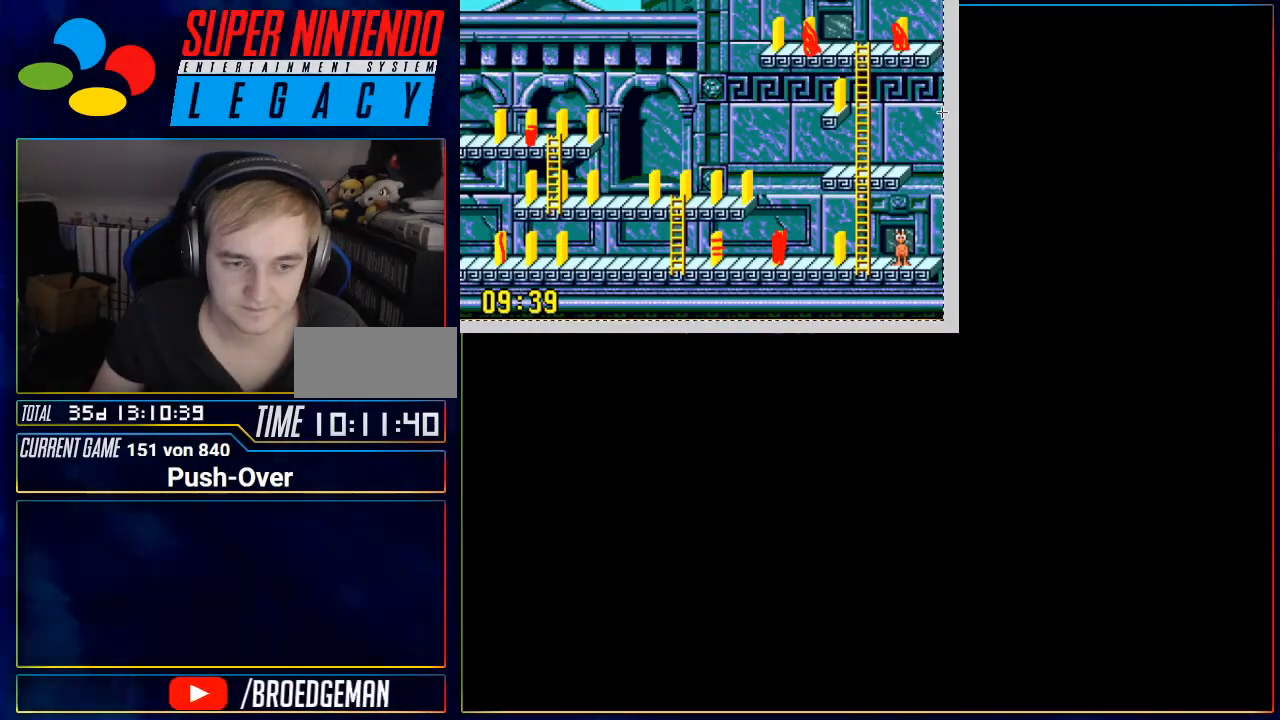
{"buttons": [], "events": [[67, "SELECT", "down"], [67, "START", "down"], [67, "Y", "up"], [83, "SELECT", "up"], [83, "START", "up"], [250, "R1", "down"], [284, "R1", "up"], [317, "R1", "down"], [350, "R1", "up"]]}
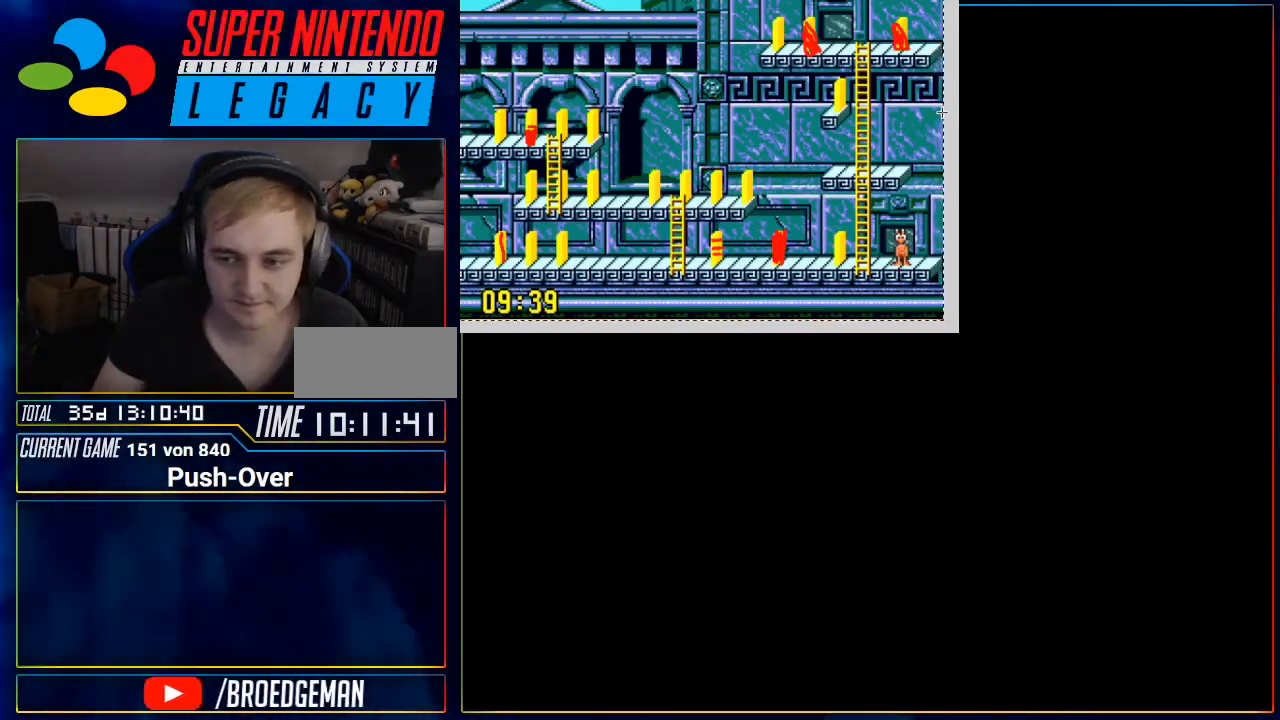
{"buttons": [], "events": [[133, "R1", "down"], [150, "R1", "up"], [183, "R1", "down"], [216, "R1", "up"]]}
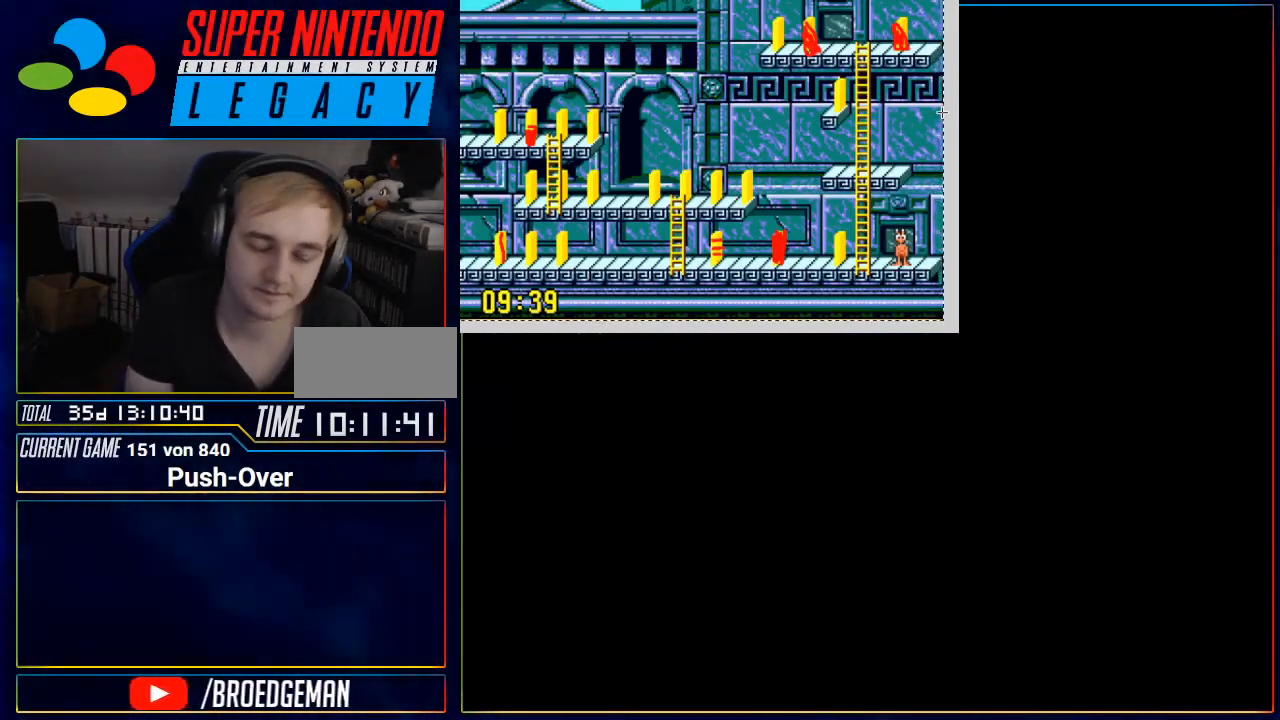
{"buttons": [], "events": [[334, "R1", "down"], [367, "R1", "up"]]}
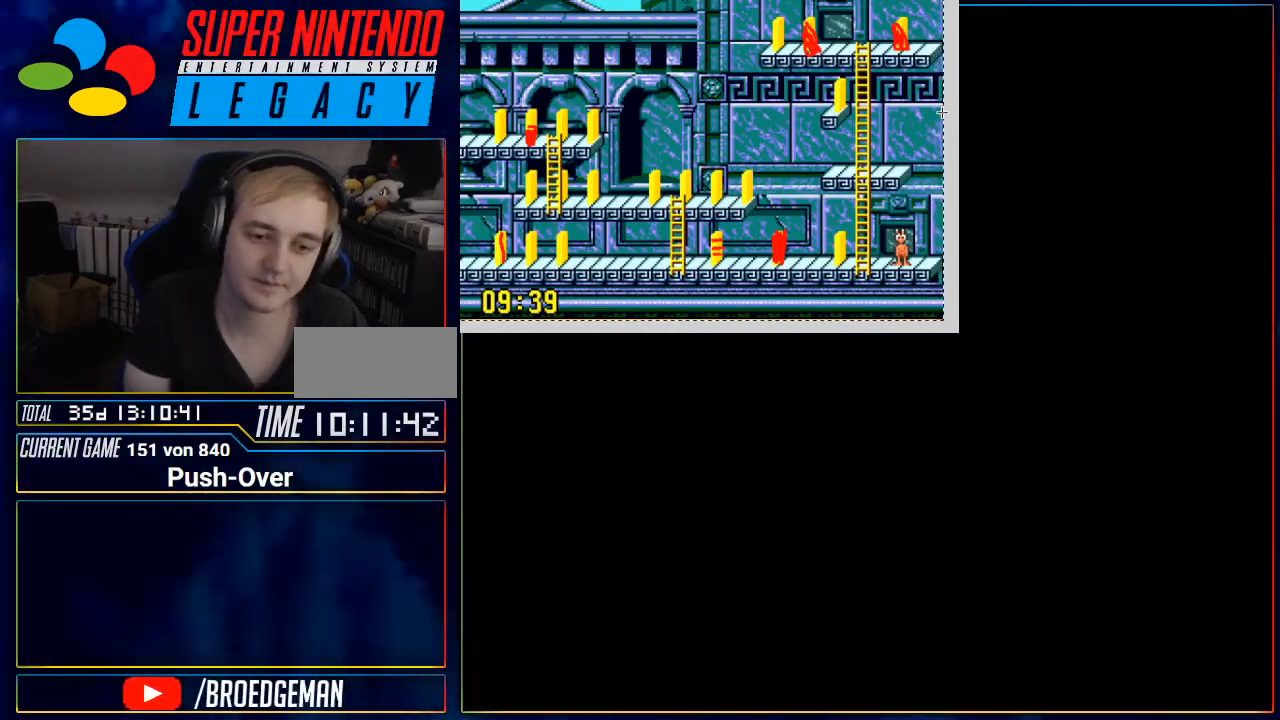
{"buttons": [], "events": [[183, "R1", "down"], [216, "R1", "up"]]}
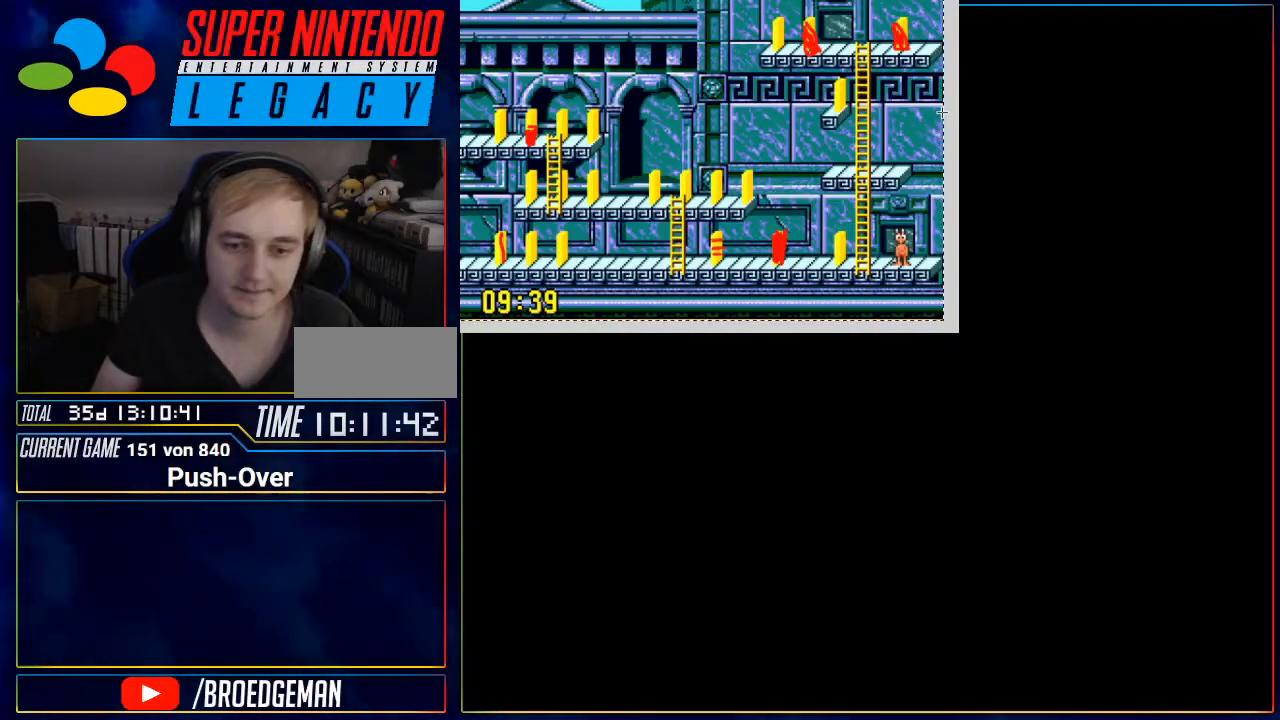
{"buttons": [], "events": []}
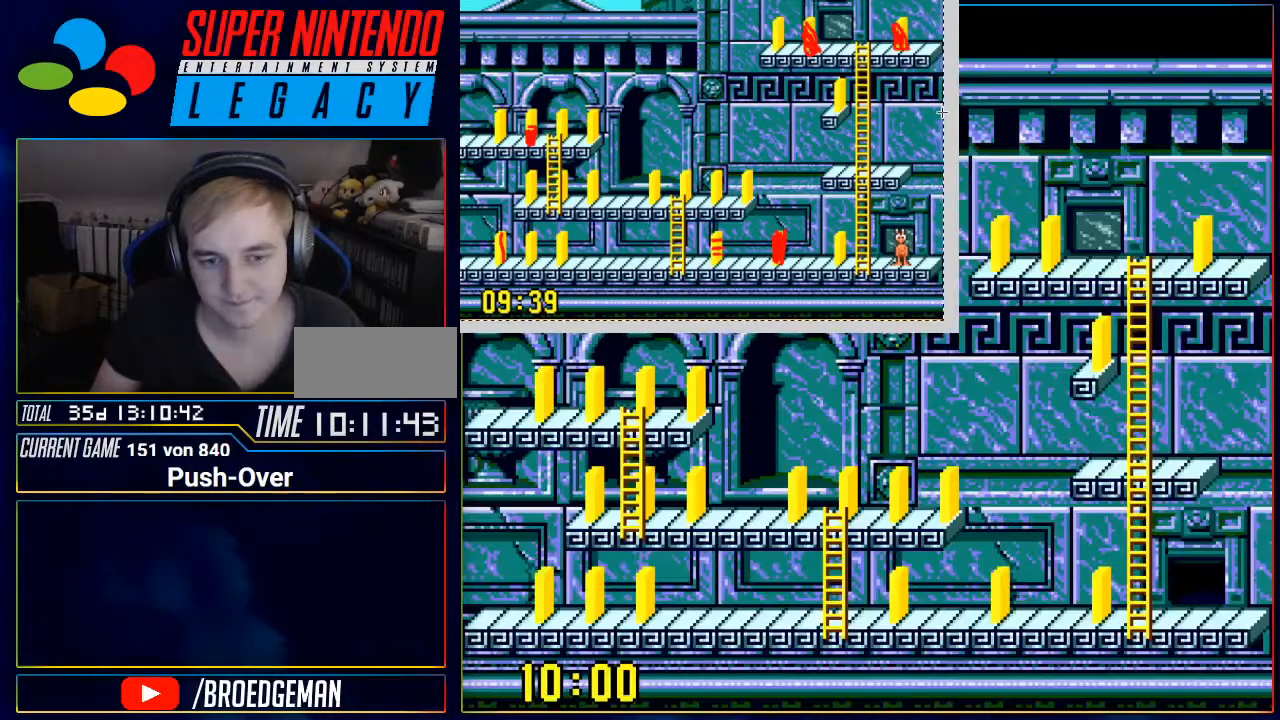
{"buttons": ["DPAD_LEFT"], "events": [[433, "DPAD_LEFT", "down"]]}
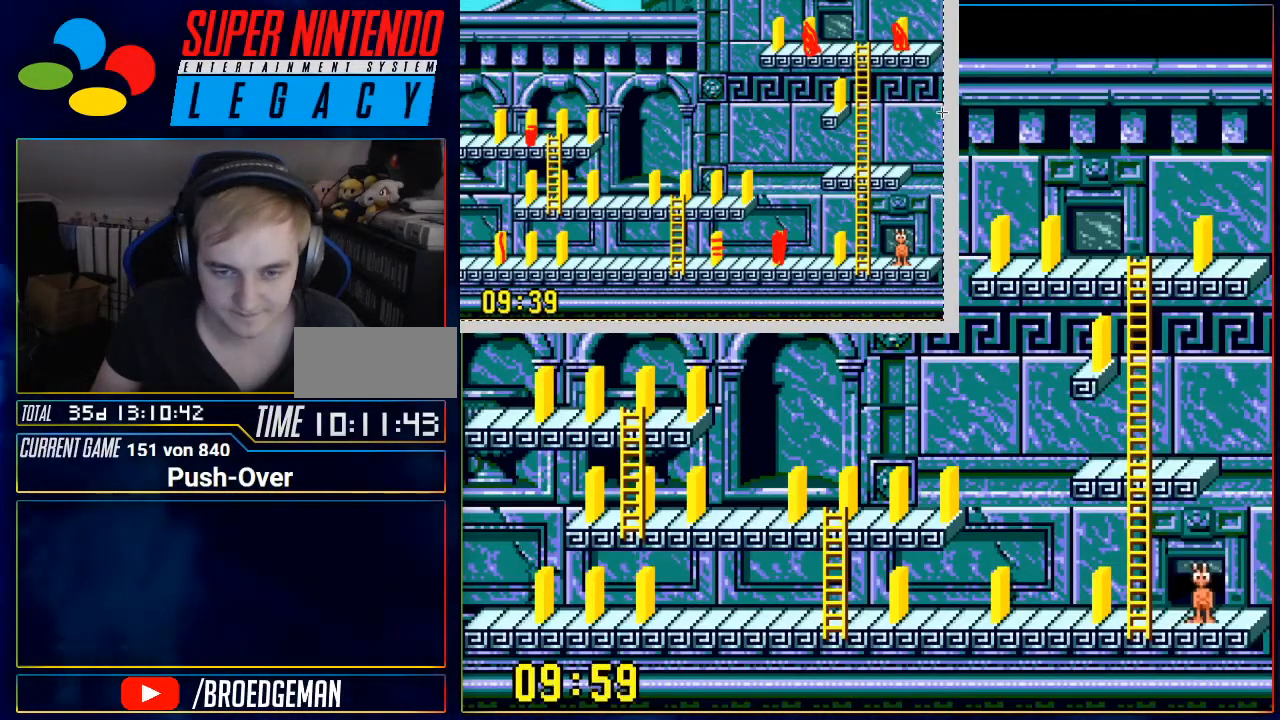
{"buttons": ["DPAD_LEFT"], "events": []}
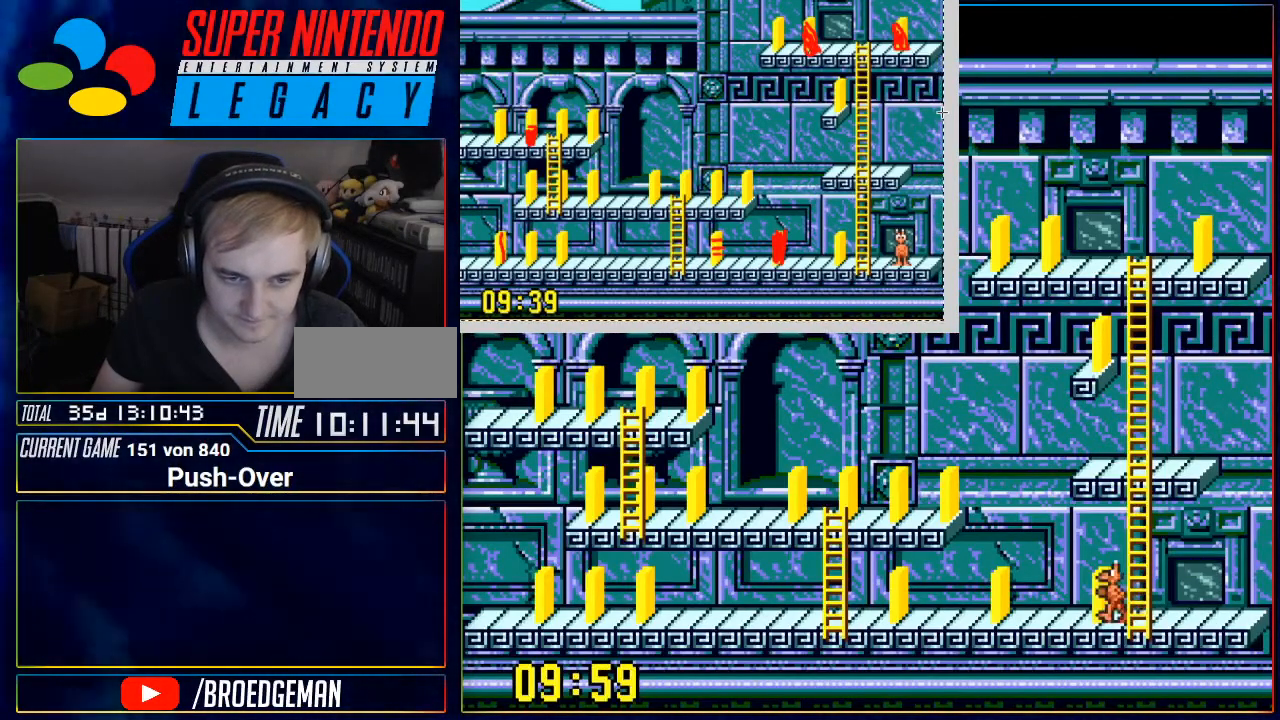
{"buttons": ["DPAD_LEFT"], "events": []}
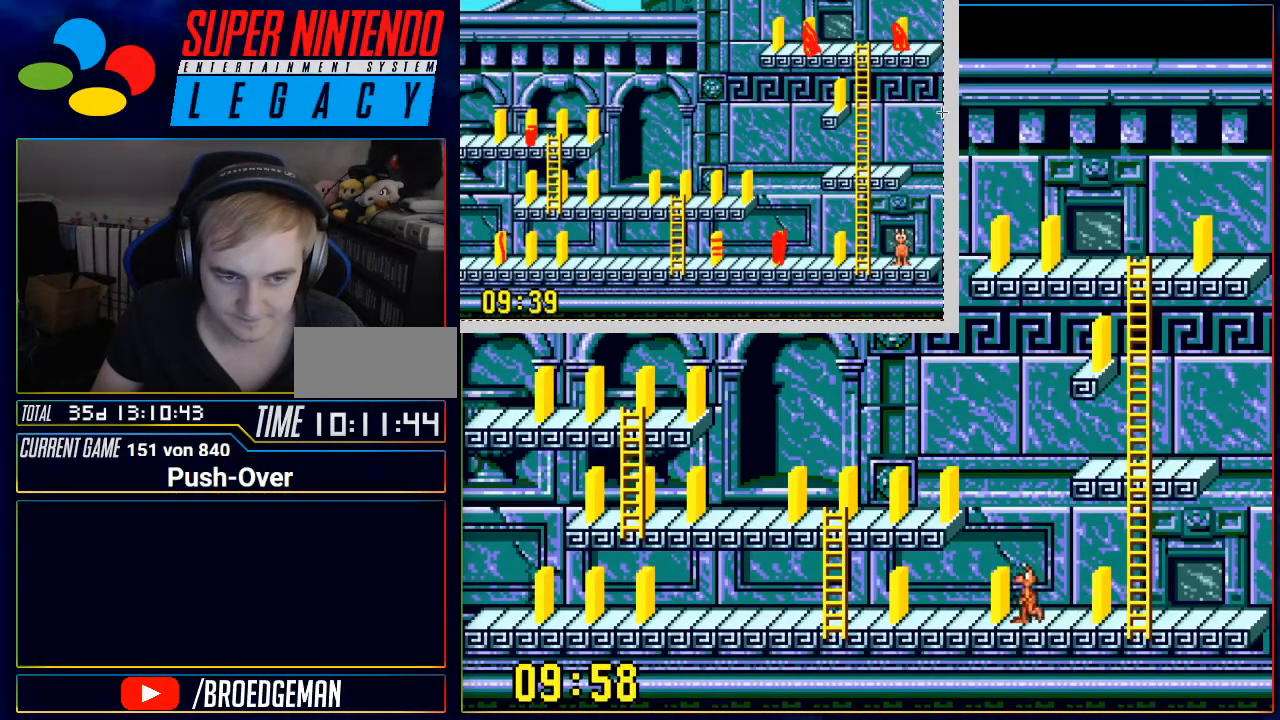
{"buttons": ["DPAD_LEFT"], "events": []}
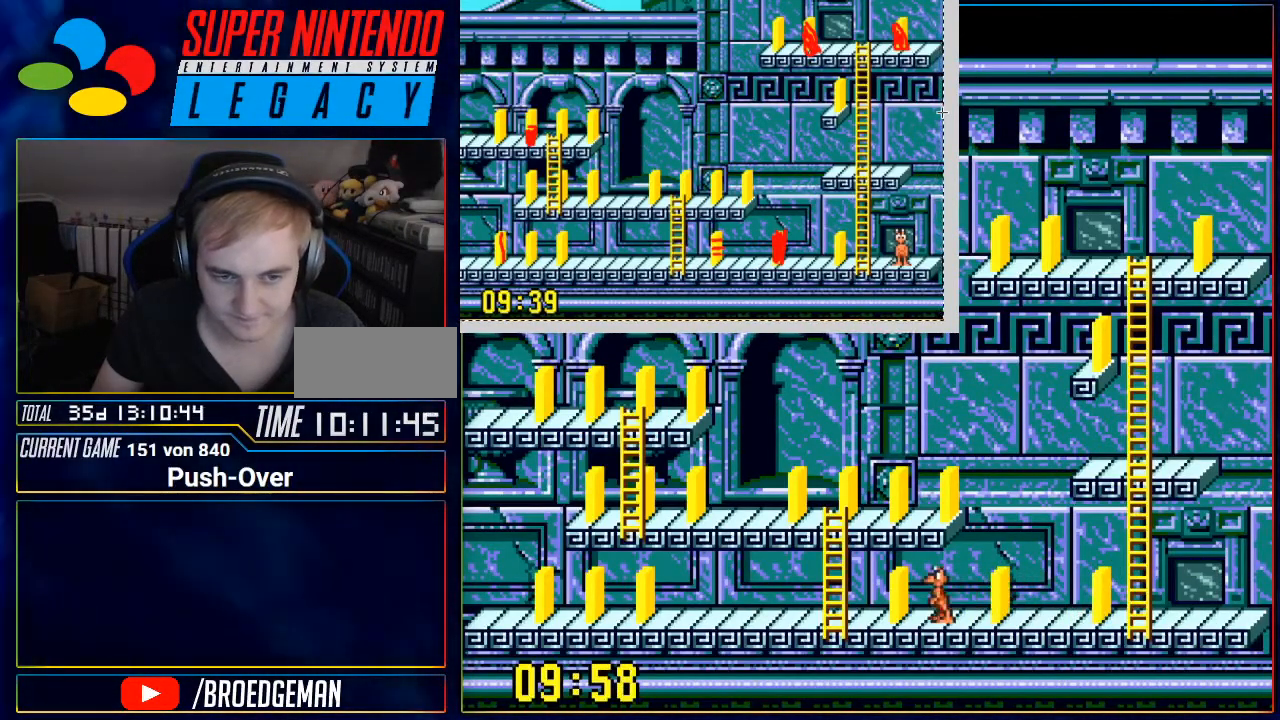
{"buttons": ["DPAD_RIGHT"], "events": [[83, "DPAD_LEFT", "up"], [283, "DPAD_RIGHT", "down"]]}
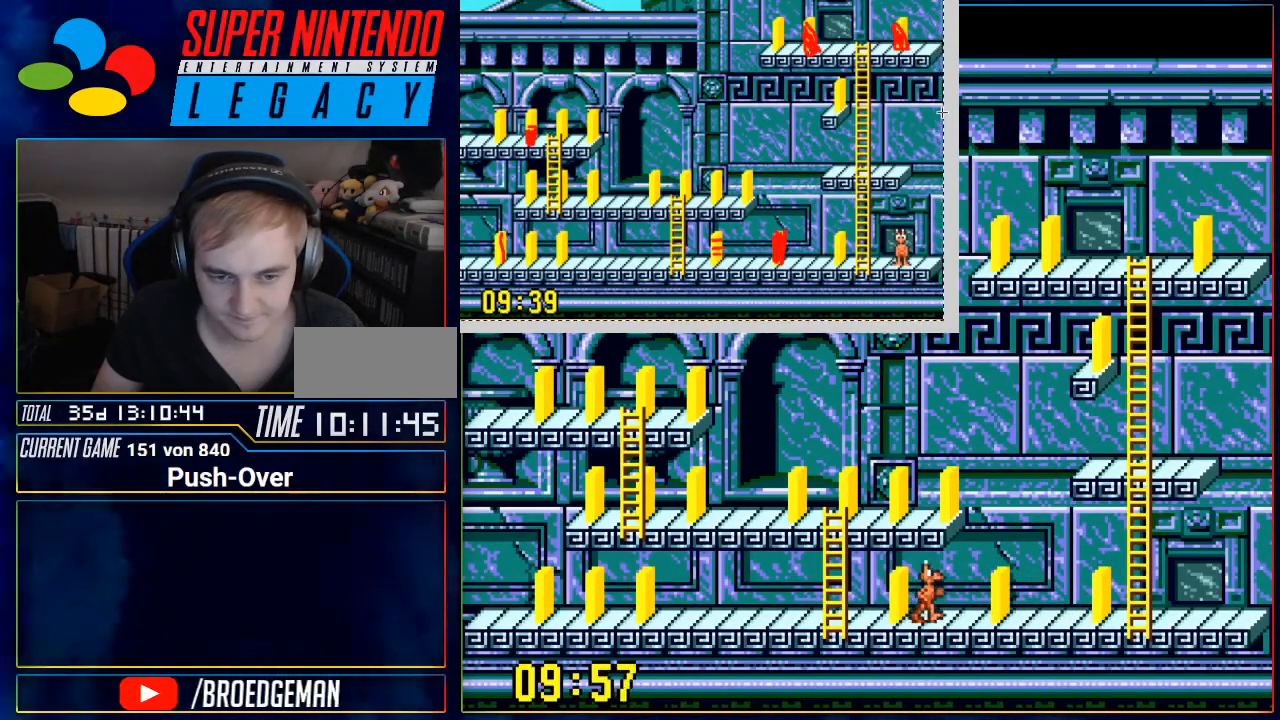
{"buttons": ["A"], "events": [[334, "DPAD_RIGHT", "up"], [434, "A", "down"]]}
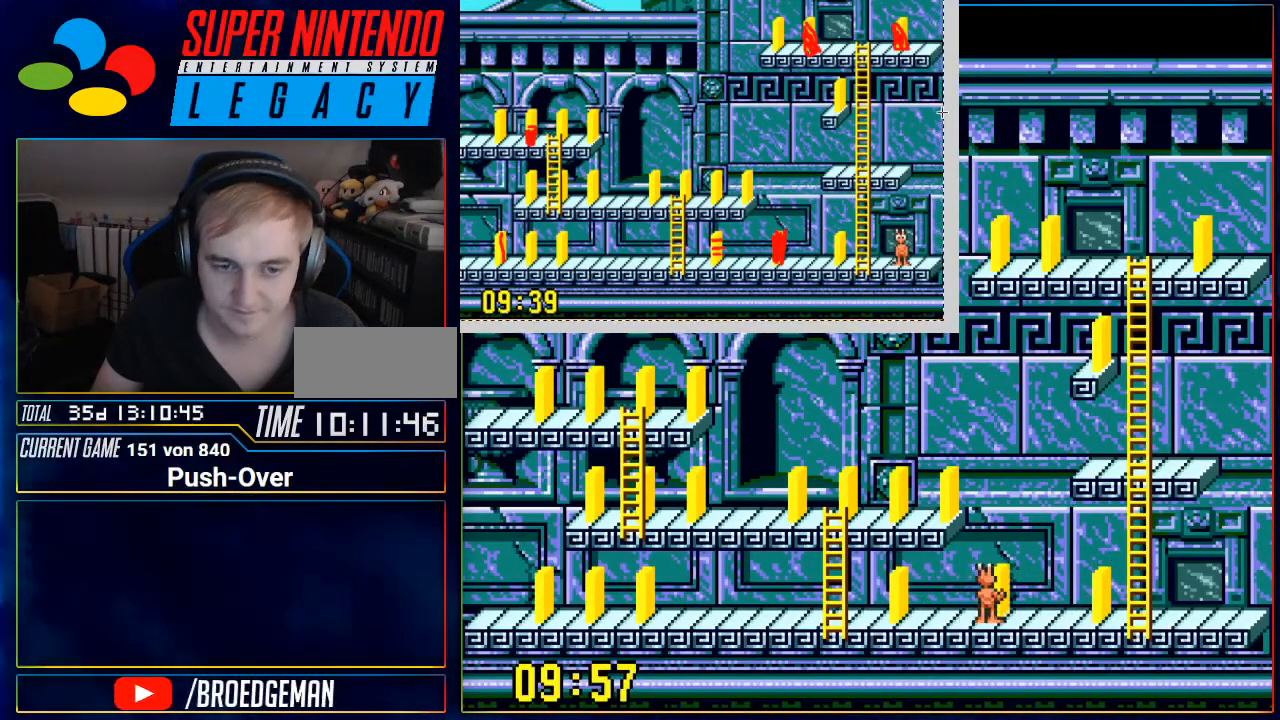
{"buttons": ["DPAD_LEFT"], "events": [[167, "A", "up"], [300, "DPAD_LEFT", "down"]]}
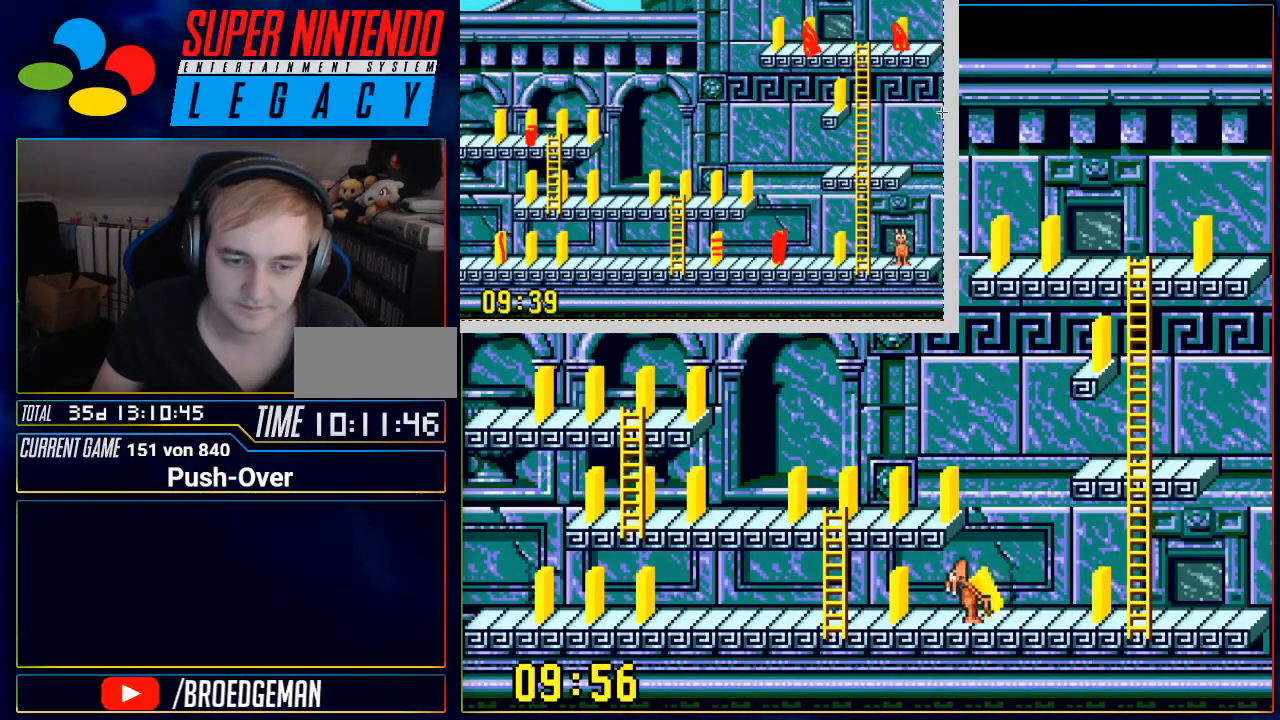
{"buttons": ["A"], "events": [[367, "DPAD_LEFT", "up"], [484, "A", "down"]]}
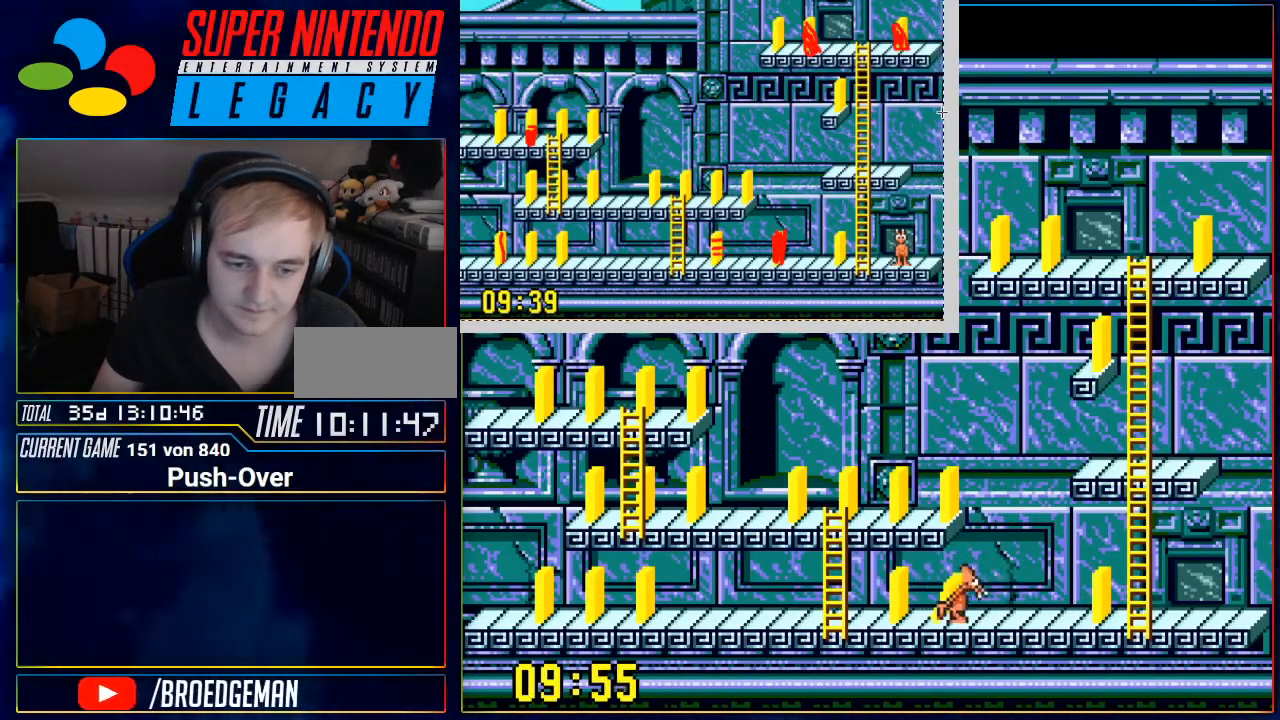
{"buttons": ["DPAD_LEFT"], "events": [[200, "A", "up"], [450, "DPAD_LEFT", "down"]]}
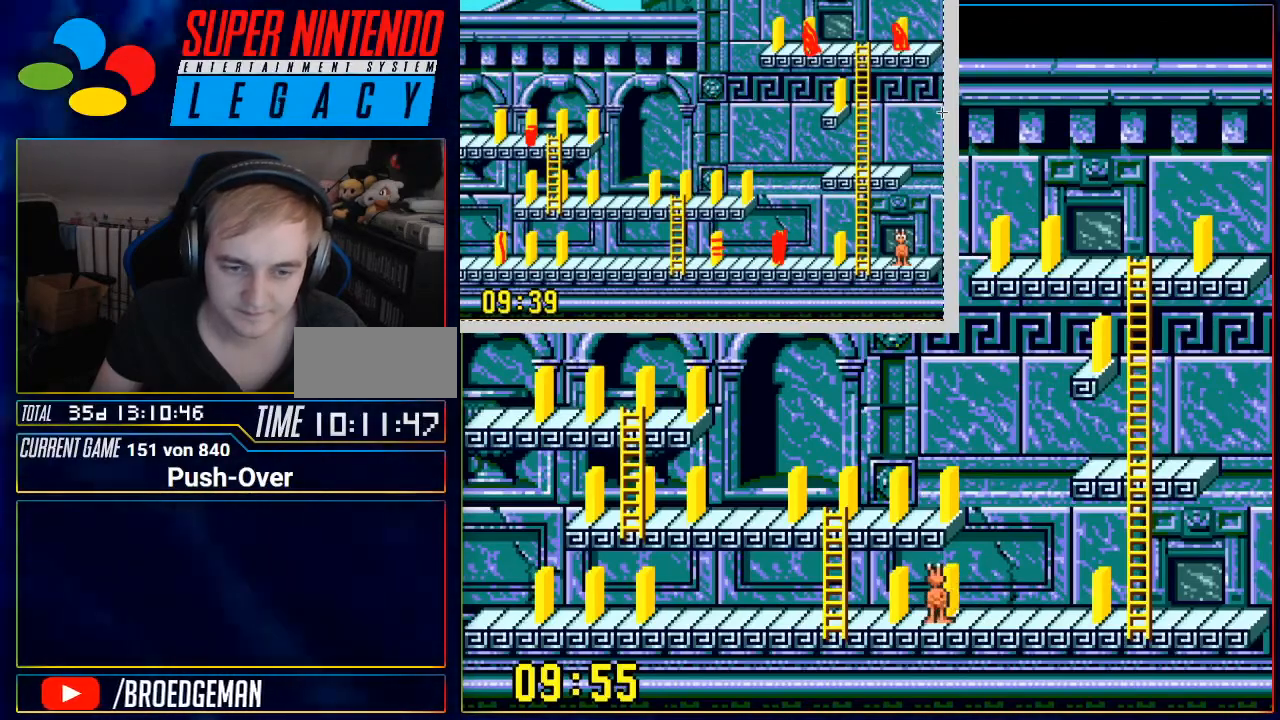
{"buttons": [], "events": [[484, "DPAD_LEFT", "up"]]}
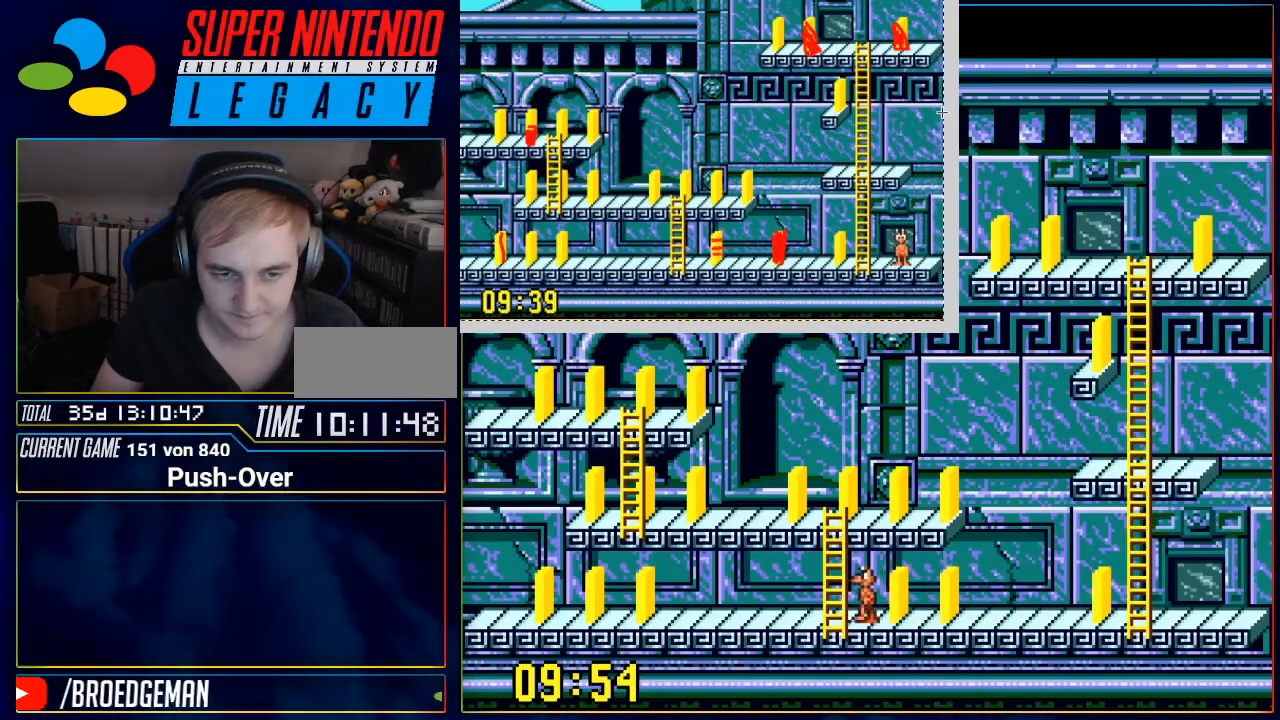
{"buttons": ["DPAD_UP"], "events": [[17, "DPAD_UP", "down"]]}
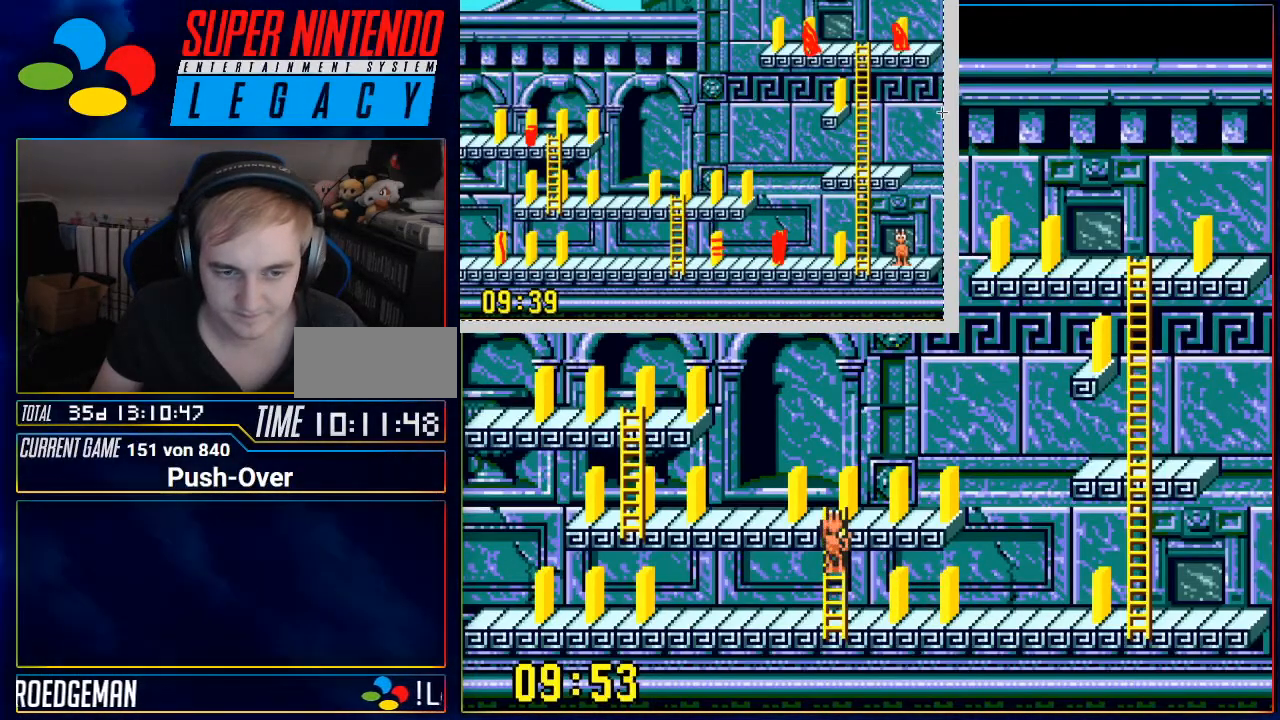
{"buttons": ["DPAD_RIGHT"], "events": [[134, "DPAD_UP", "up"], [167, "DPAD_RIGHT", "down"]]}
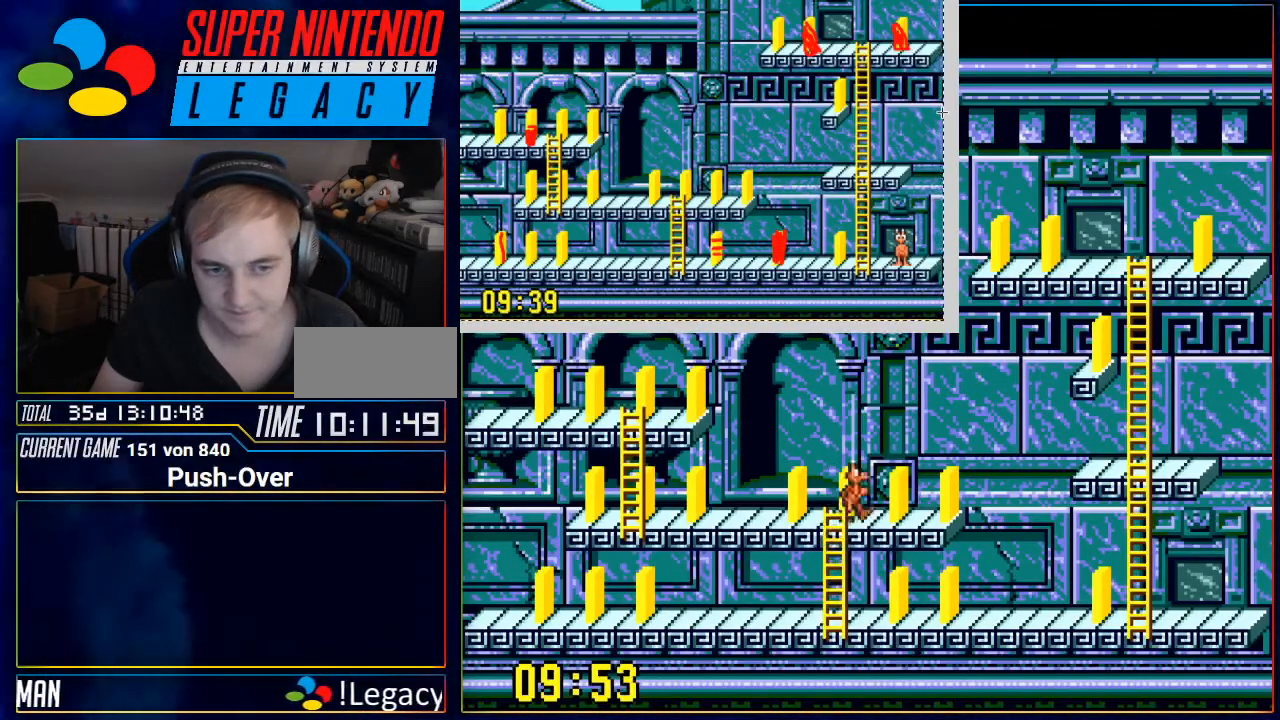
{"buttons": ["DPAD_RIGHT"], "events": []}
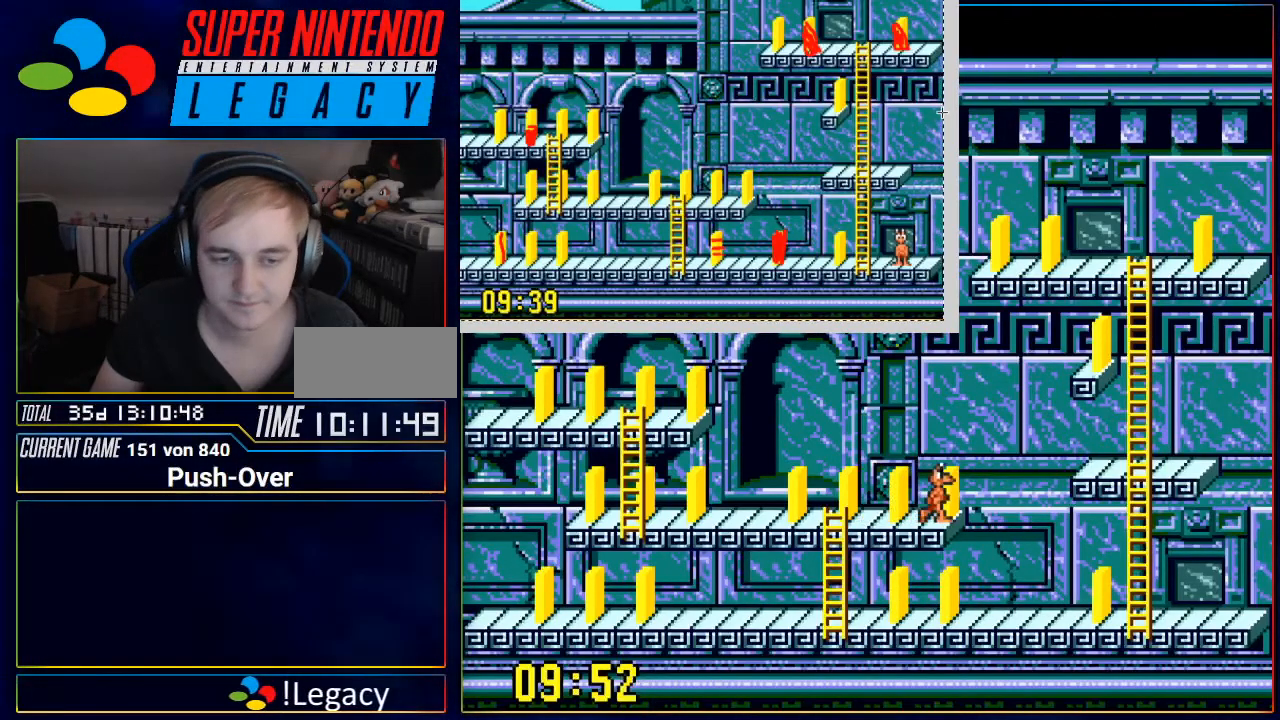
{"buttons": [], "events": [[17, "A", "down"], [17, "DPAD_RIGHT", "up"], [301, "A", "up"]]}